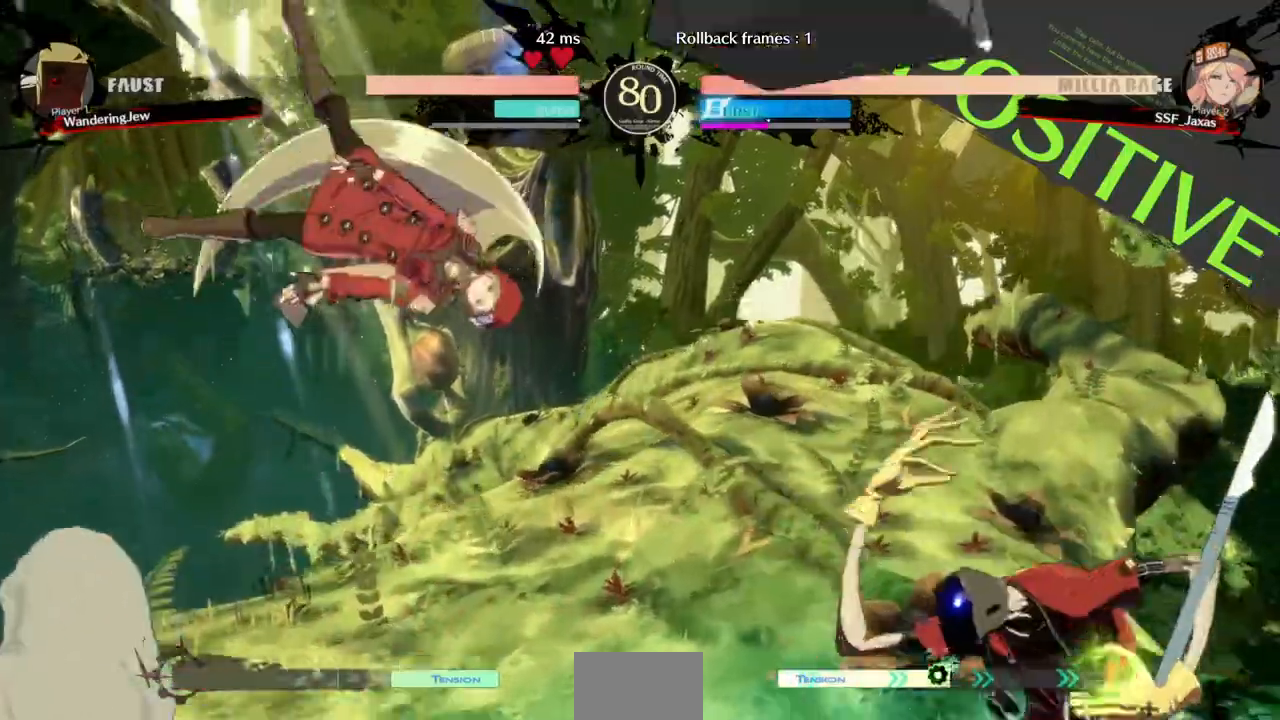
Gameplay with a controller (arcade stick); each line is a JSON object with the inputs held at the frame after it (dt_ms = milliseconds from this image to that frame). "events" lists button and stick changes between this image and that frame as [ms after this image, input, new state], when the widget could be followed in between. Not read: L3 R3 SELECT START.
{"dt_ms": 500, "buttons": [], "events": [[200, "TRIANGLE", "down"], [333, "TRIANGLE", "up"], [467, "DPAD_LEFT", "up"]]}
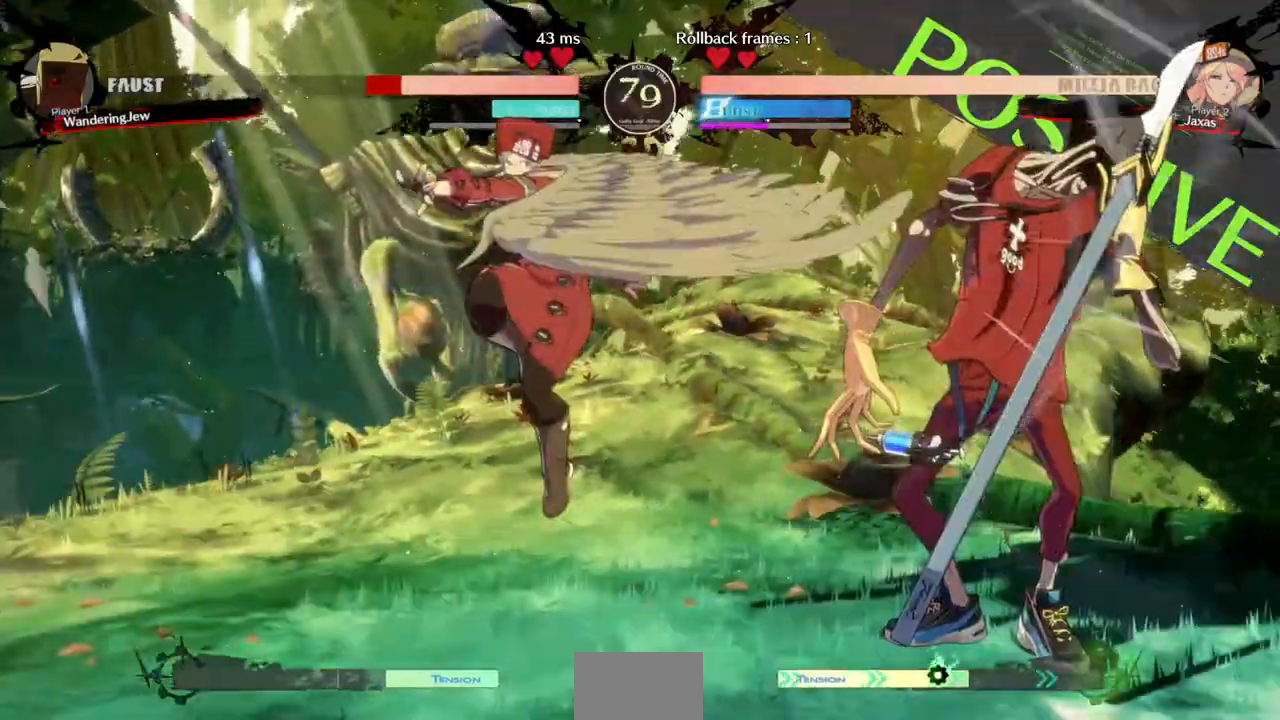
{"dt_ms": 1000, "buttons": []}
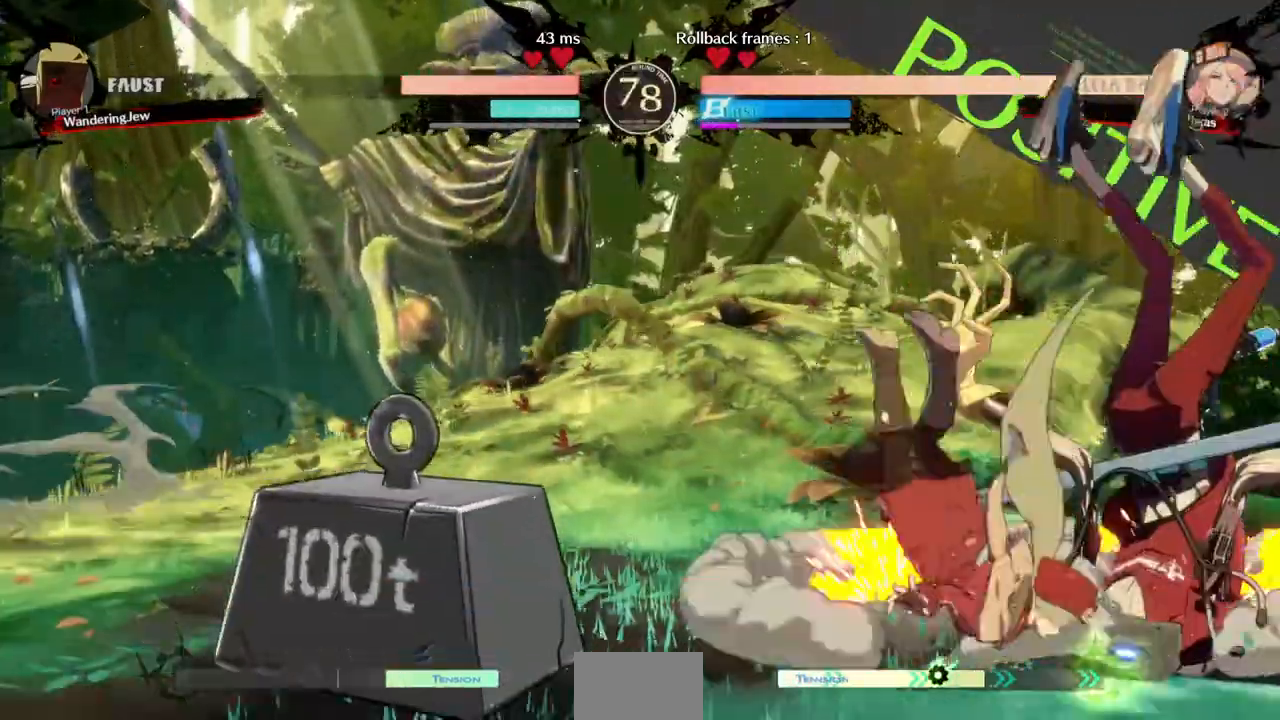
{"dt_ms": 500, "buttons": ["DPAD_LEFT"], "events": [[33, "DPAD_LEFT", "down"], [67, "SQUARE", "down"], [67, "TRIANGLE", "down"], [200, "SQUARE", "up"], [200, "TRIANGLE", "up"]]}
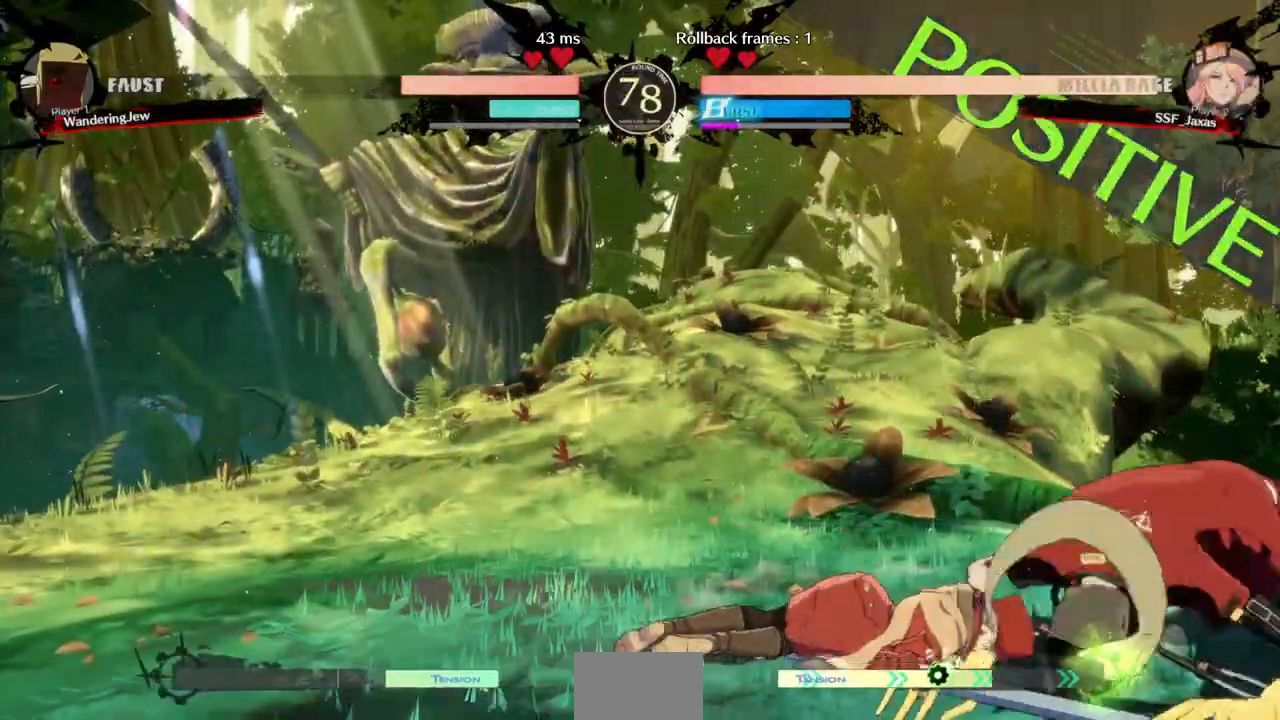
{"dt_ms": 1000, "buttons": ["DPAD_UP", "DPAD_LEFT"]}
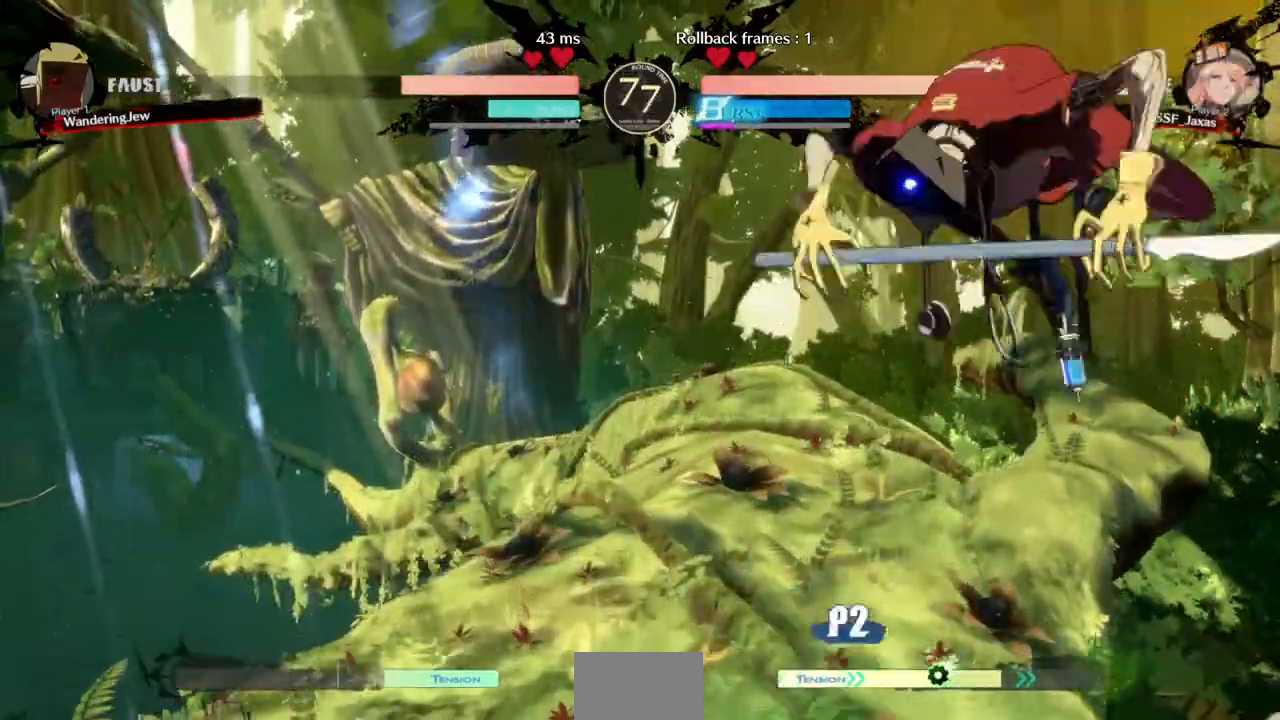
{"dt_ms": 500, "buttons": [], "events": [[67, "DPAD_UP", "up"], [67, "TRIANGLE", "down"], [133, "DPAD_LEFT", "up"], [133, "TRIANGLE", "up"]]}
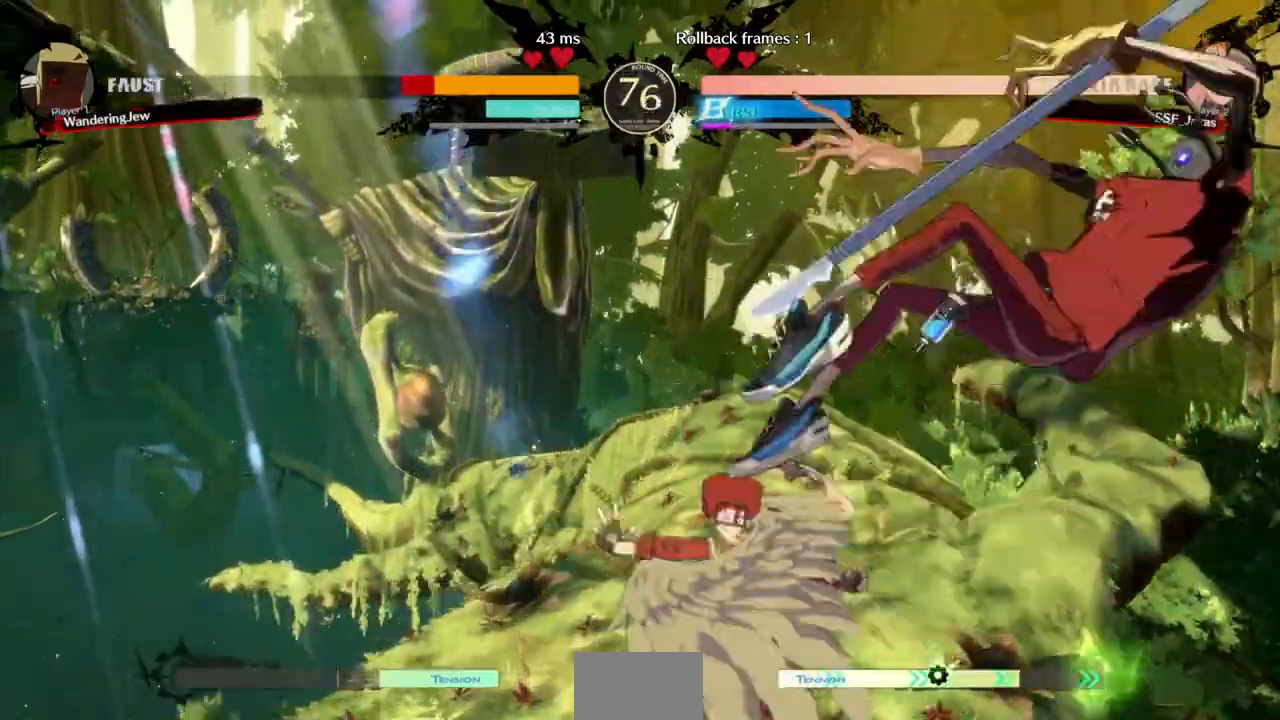
{"dt_ms": 1000, "buttons": []}
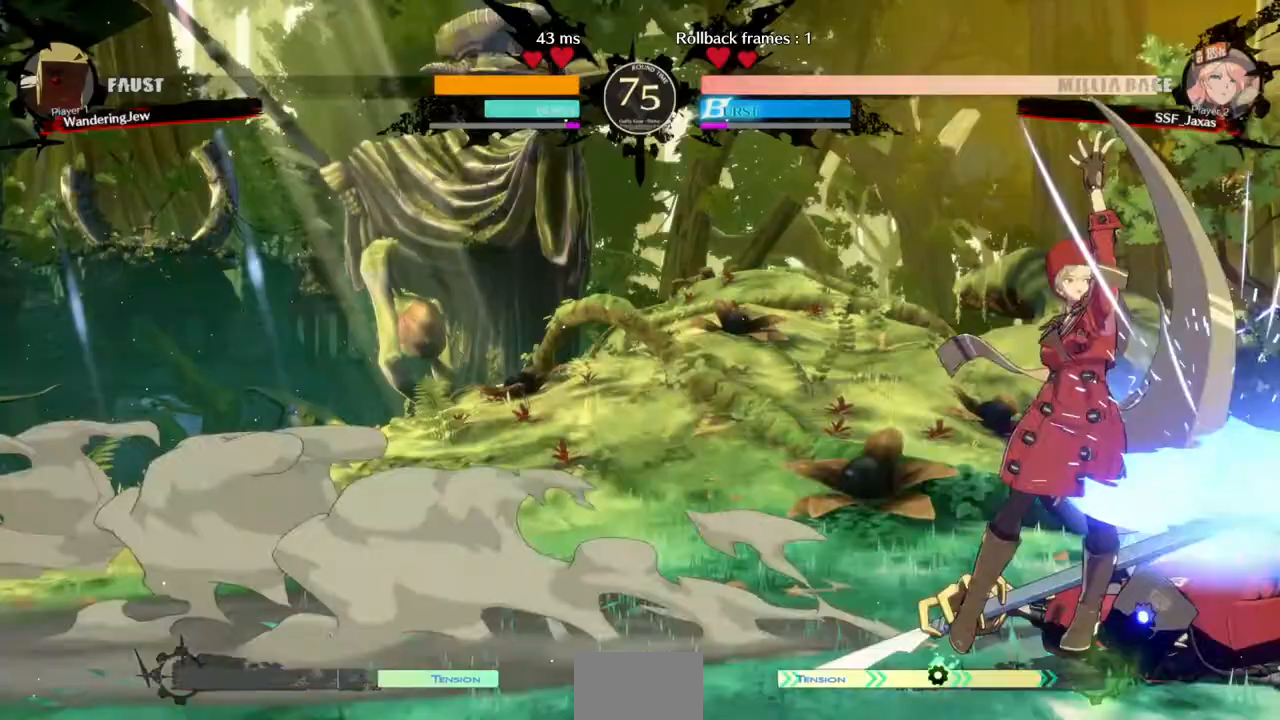
{"dt_ms": 1000, "buttons": ["DPAD_LEFT"]}